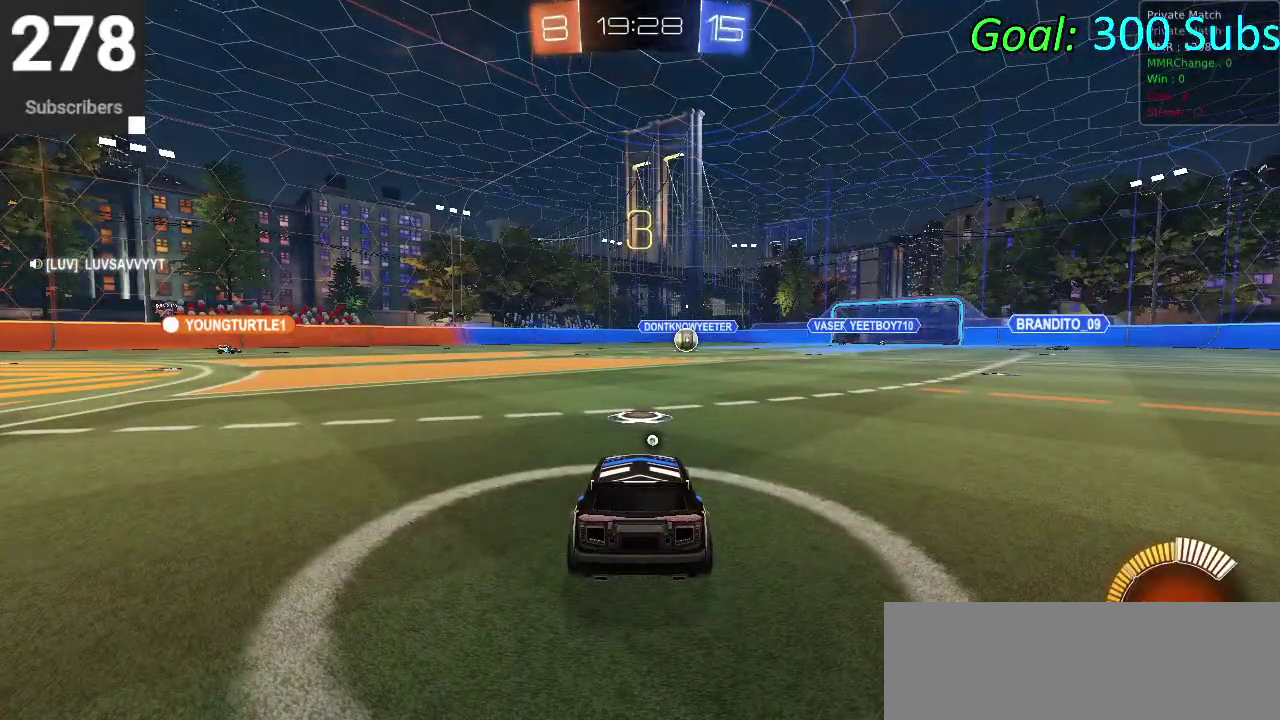
Gameplay with a controller (PlayStation layout); each line is a JSON object with the inputs held at the frame after it. "events" lists button and stick changes between this image and that frame as [ms after this image, input, new state], when the widget could be followed in between. Not read: L1 R1.
{"buttons": [], "left_stick": "center", "right_stick": "center", "events": [[183, "TRIANGLE", "down"], [333, "TRIANGLE", "up"]]}
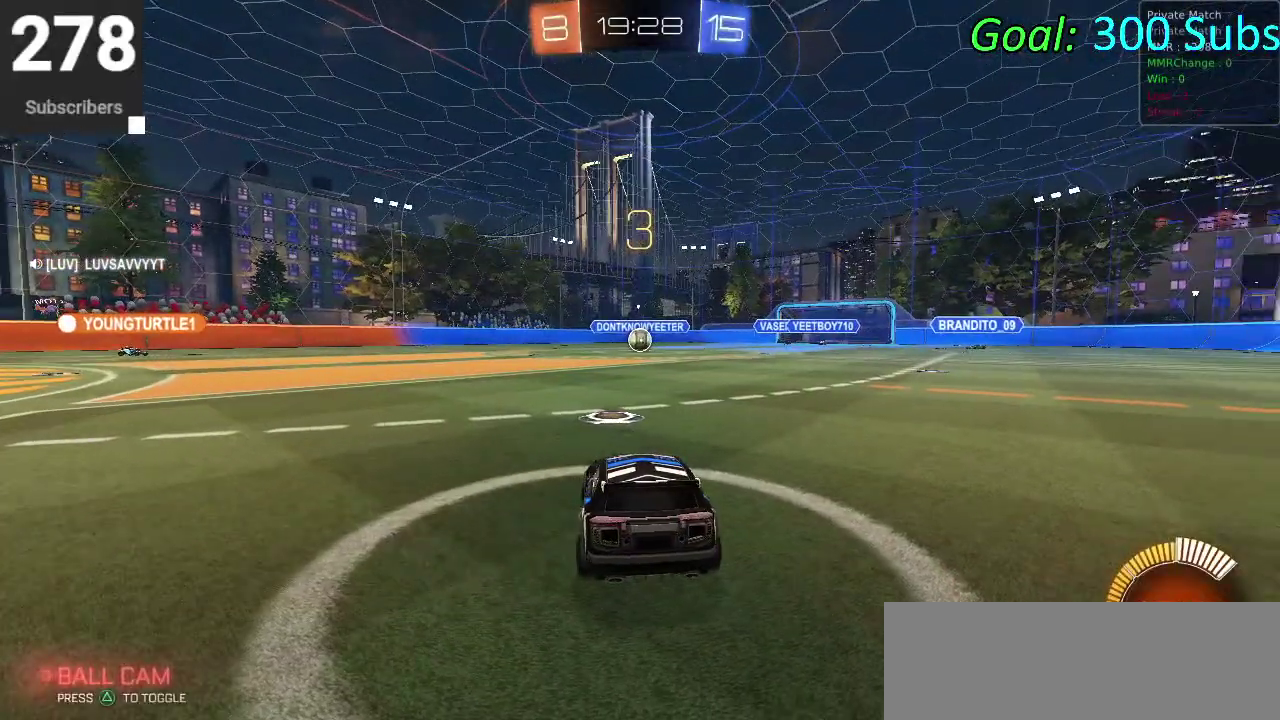
{"buttons": [], "left_stick": "center", "right_stick": "center", "events": []}
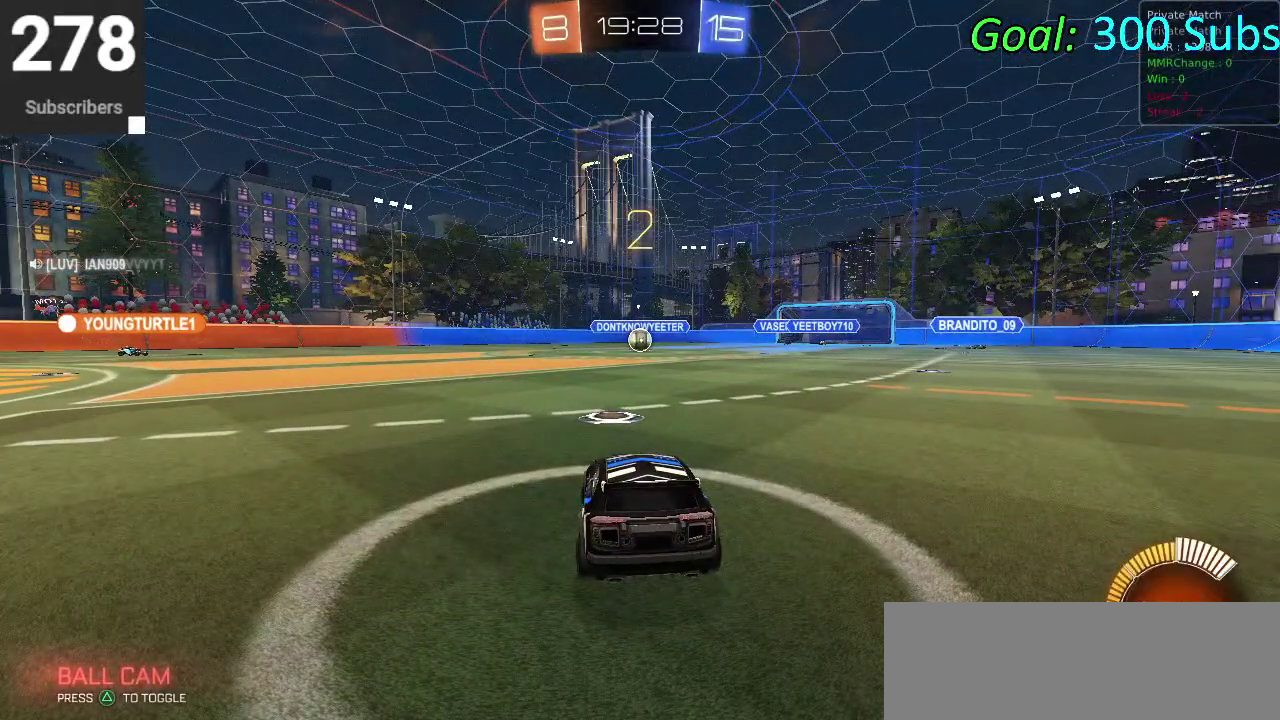
{"buttons": [], "left_stick": "center", "right_stick": "center", "events": []}
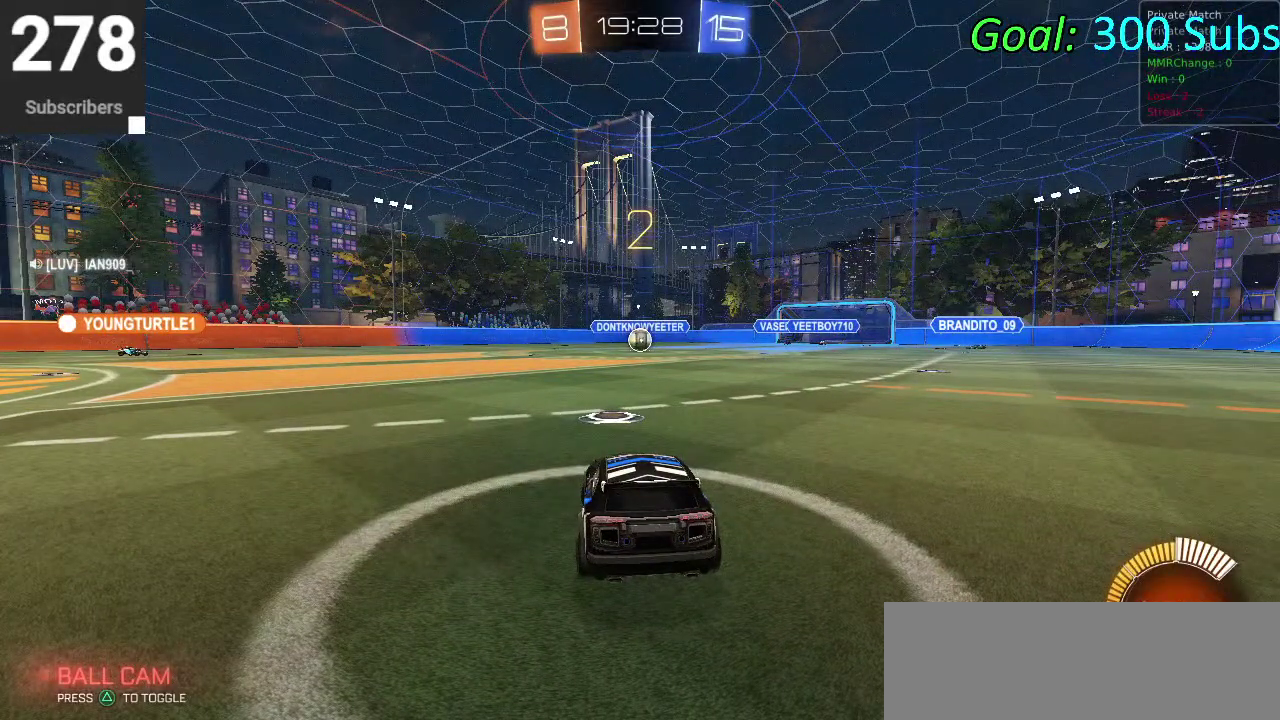
{"buttons": [], "left_stick": "center", "right_stick": "center", "events": []}
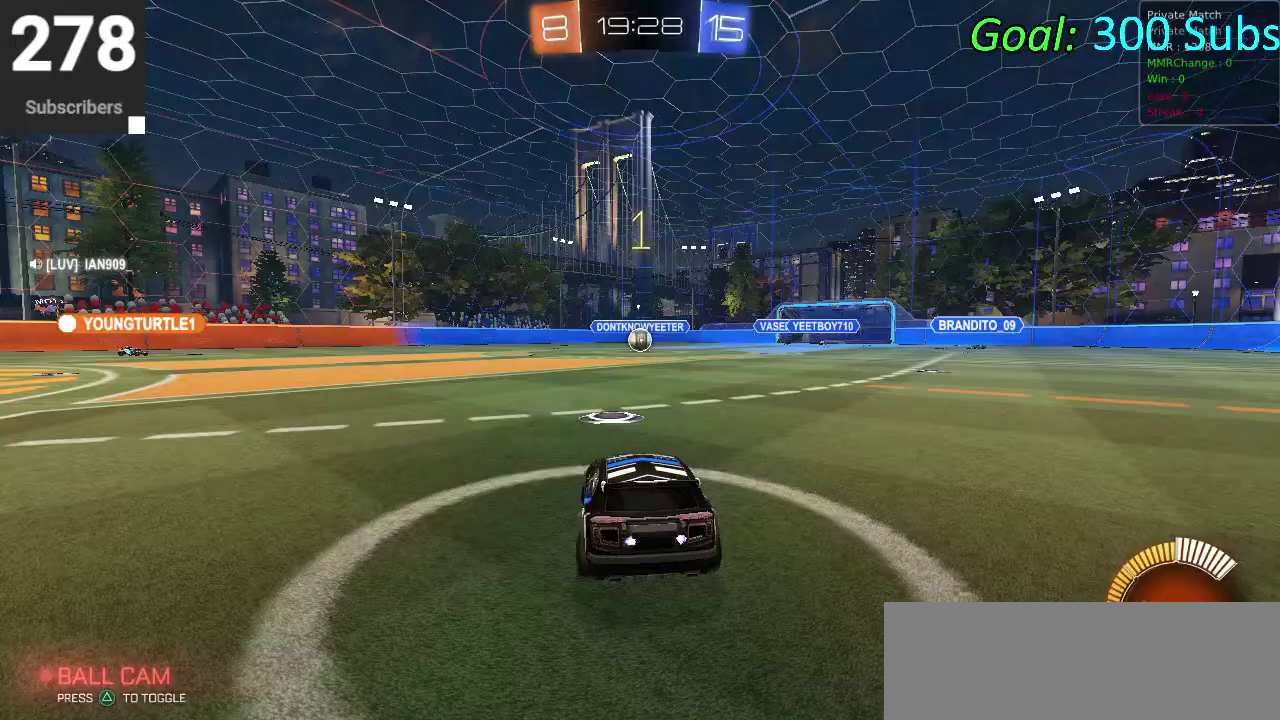
{"buttons": ["CIRCLE", "R2"], "left_stick": "up-right", "right_stick": "center", "events": [[150, "R2", "down"], [167, "CIRCLE", "down"], [383, "left_stick", "up-right"]]}
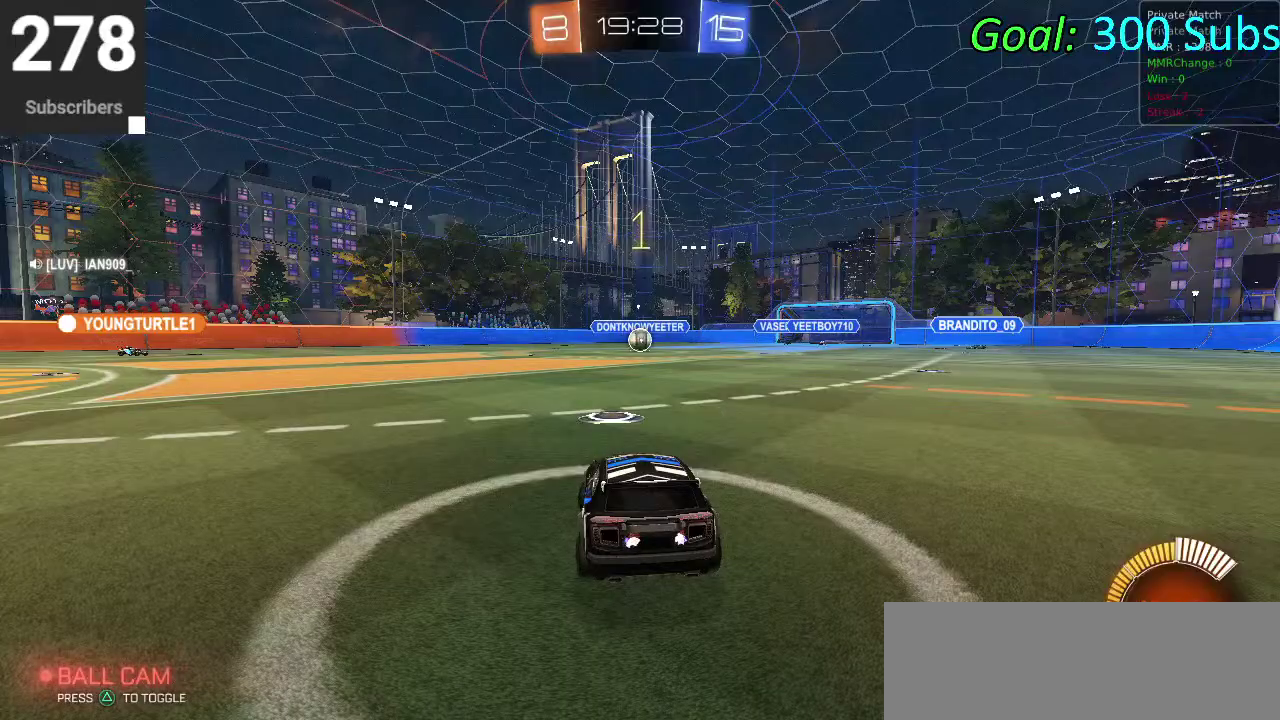
{"buttons": ["CROSS", "CIRCLE", "R2"], "left_stick": "up", "right_stick": "center", "events": [[100, "left_stick", "center"], [233, "left_stick", "up-right"], [383, "CROSS", "down"], [383, "left_stick", "up"], [450, "CROSS", "up"], [500, "CROSS", "down"]]}
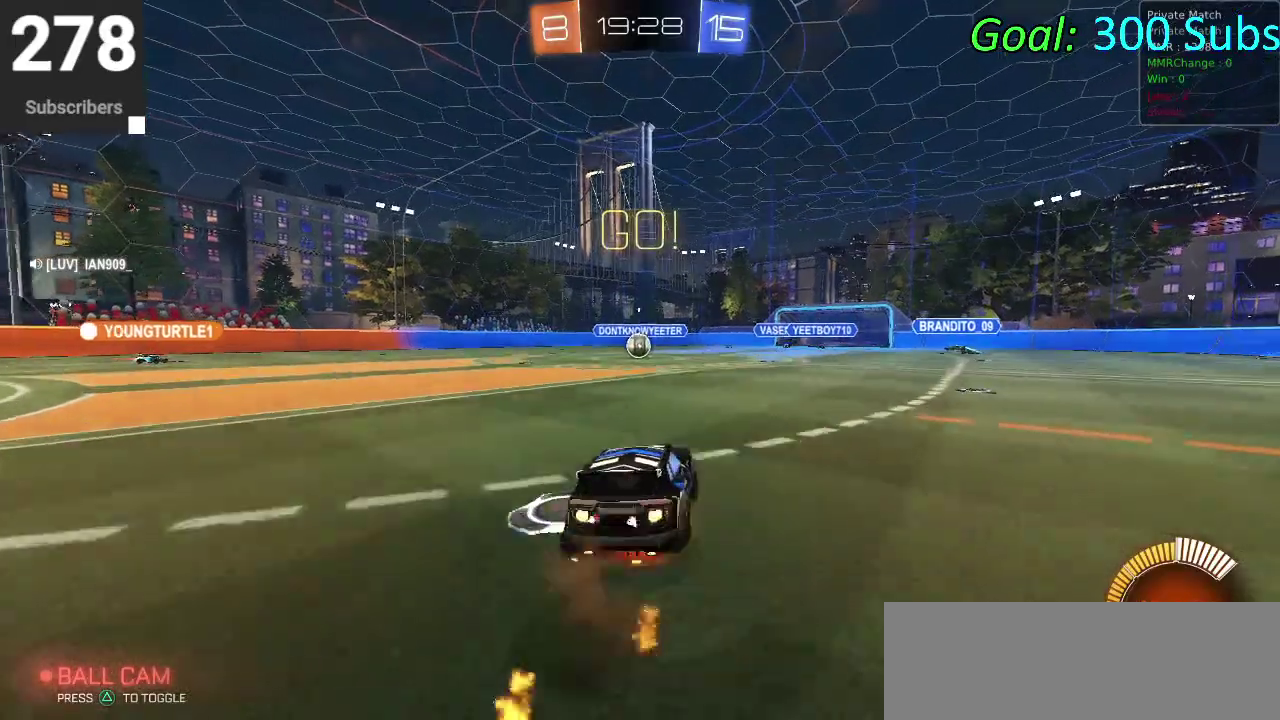
{"buttons": ["CIRCLE", "R2"], "left_stick": "center", "right_stick": "center", "events": [[83, "left_stick", "down"], [183, "CROSS", "up"], [450, "left_stick", "center"]]}
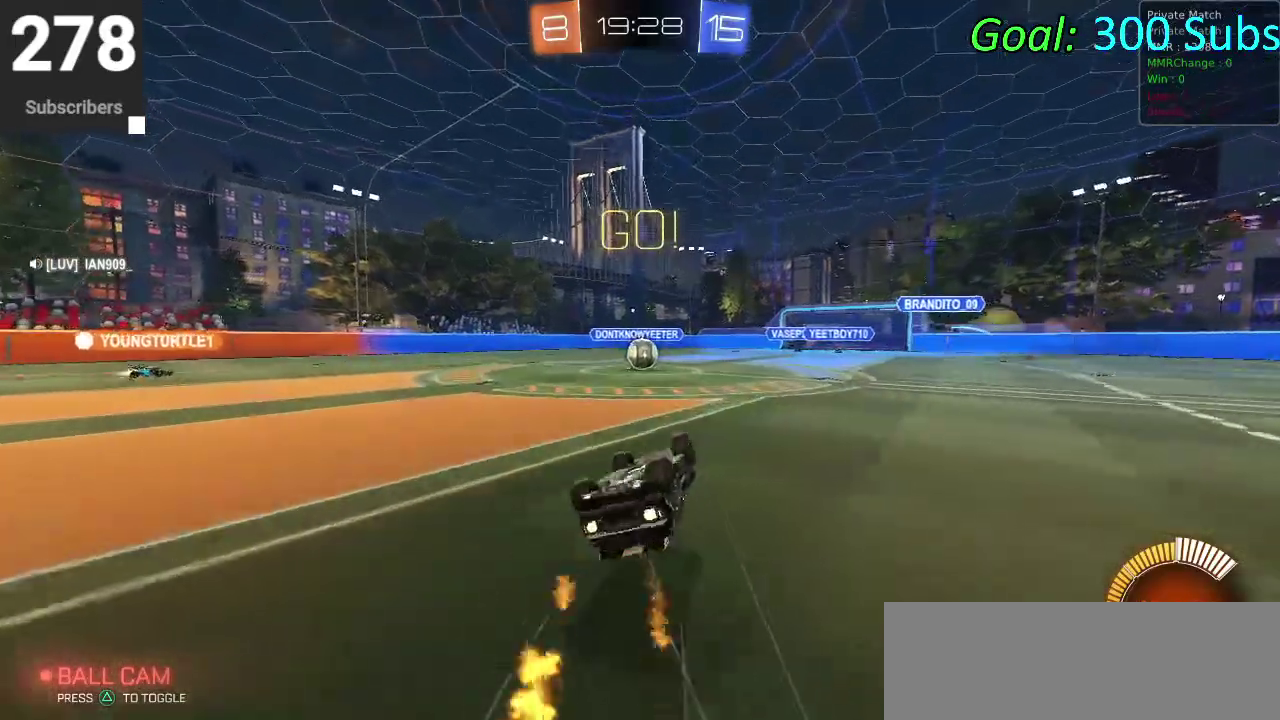
{"buttons": ["CIRCLE", "R2"], "left_stick": "left", "right_stick": "center", "events": [[17, "left_stick", "down"], [333, "left_stick", "center"], [467, "left_stick", "left"]]}
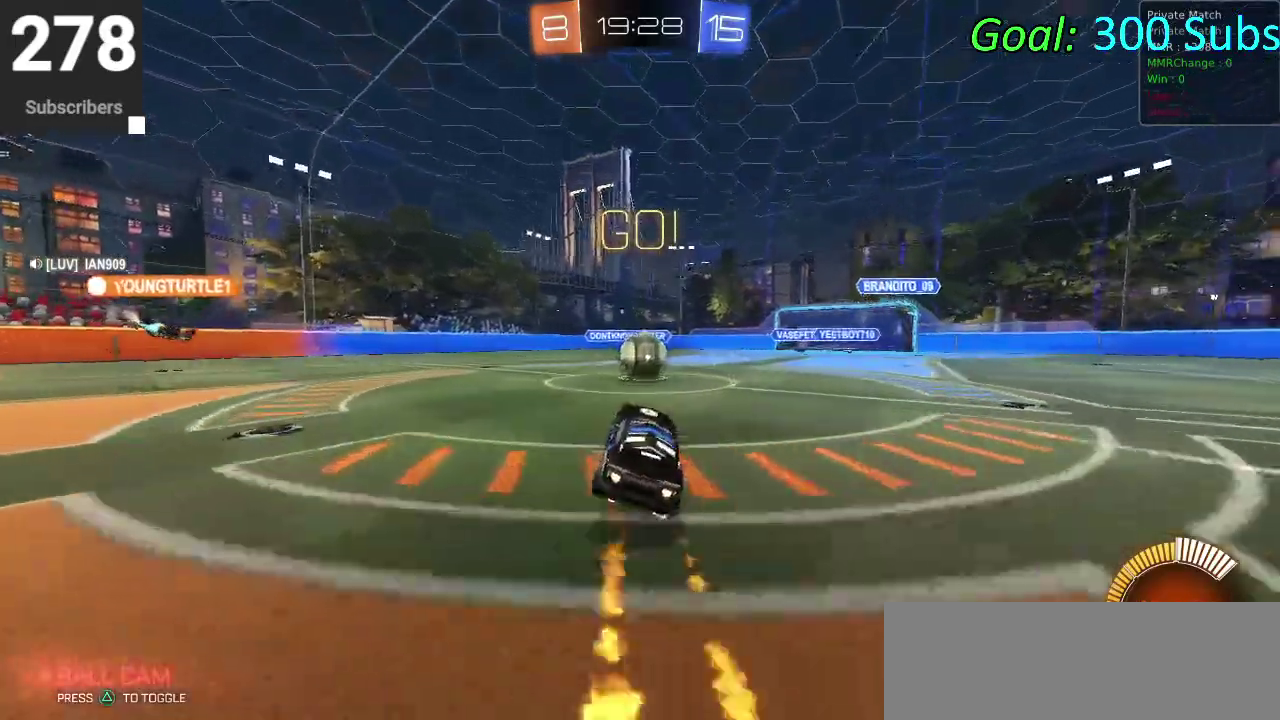
{"buttons": ["CROSS", "CIRCLE", "R2"], "left_stick": "up-right", "right_stick": "center", "events": [[100, "left_stick", "center"], [233, "CROSS", "down"], [267, "left_stick", "up-right"], [333, "CROSS", "up"], [417, "CROSS", "down"]]}
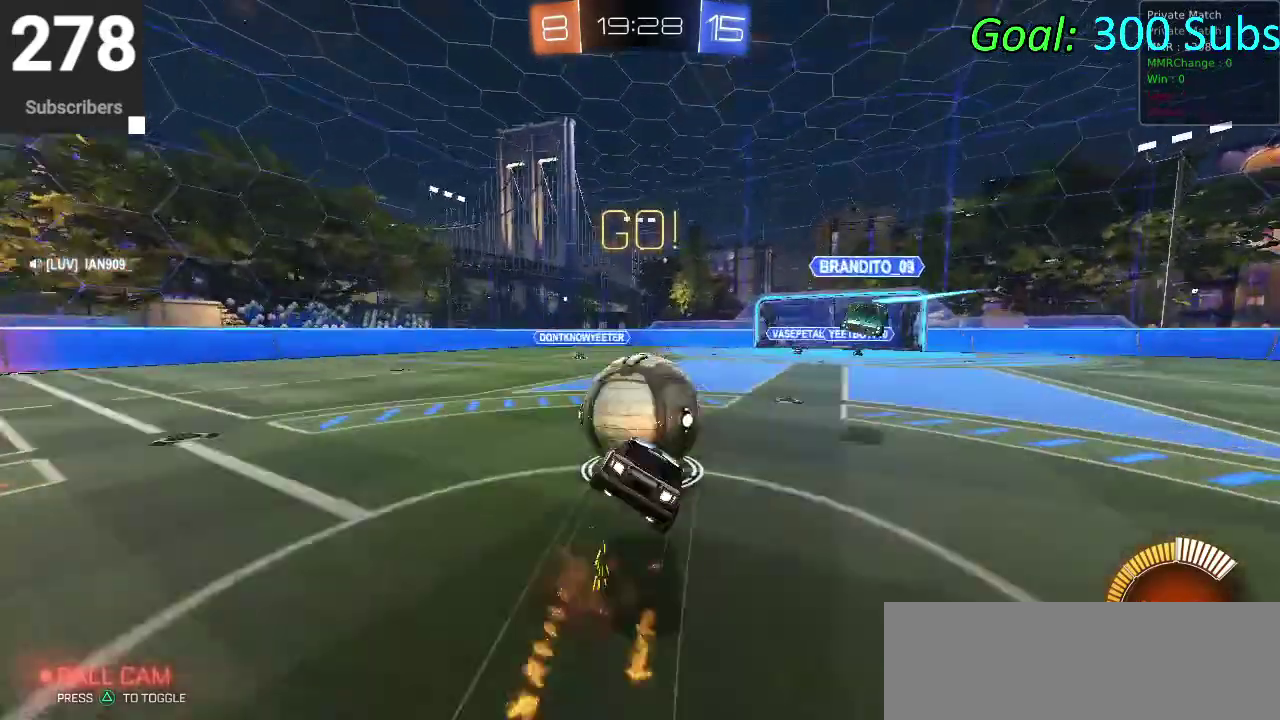
{"buttons": ["CIRCLE", "R2"], "left_stick": "up", "right_stick": "center"}
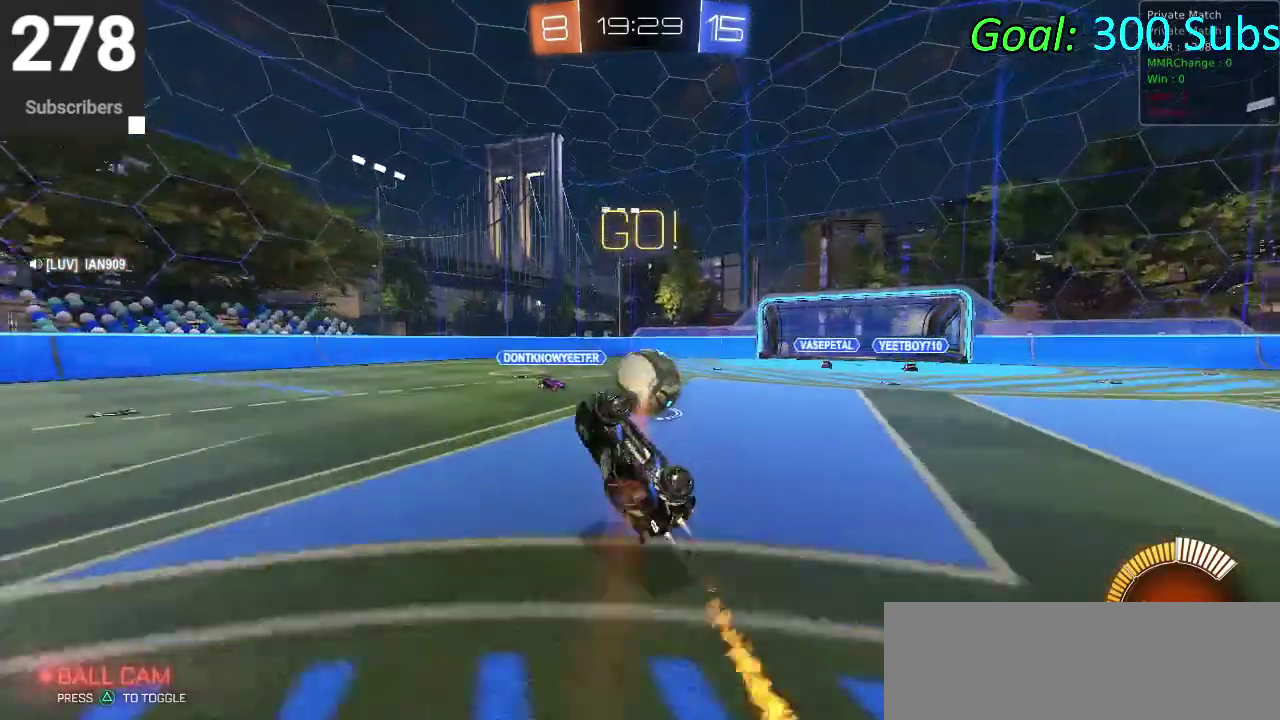
{"buttons": ["CIRCLE", "R2"], "left_stick": "center", "right_stick": "center", "events": [[200, "left_stick", "center"]]}
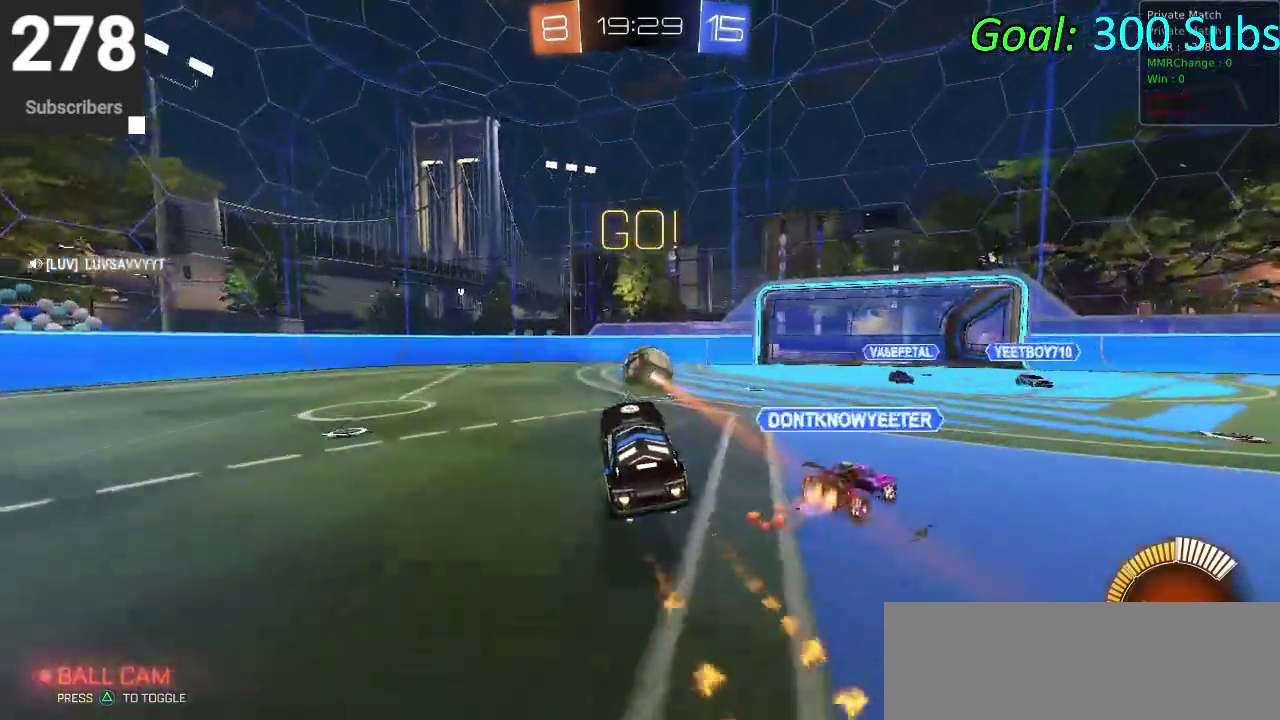
{"buttons": ["CIRCLE", "R2"], "left_stick": "up-left", "right_stick": "center", "events": [[333, "left_stick", "left"], [450, "left_stick", "up-left"]]}
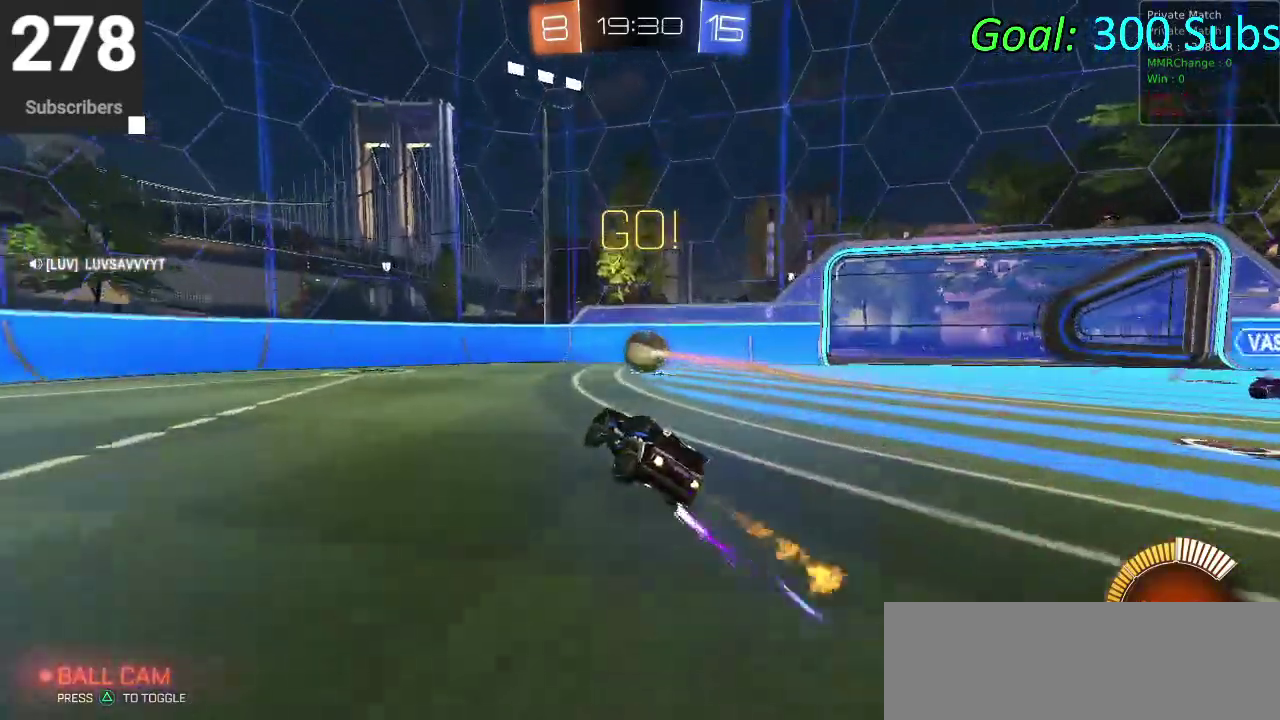
{"buttons": ["CIRCLE", "R2"], "left_stick": "center", "right_stick": "center", "events": [[50, "left_stick", "left"], [117, "left_stick", "up-left"], [167, "left_stick", "left"], [217, "left_stick", "up-left"], [267, "left_stick", "left"], [500, "left_stick", "center"]]}
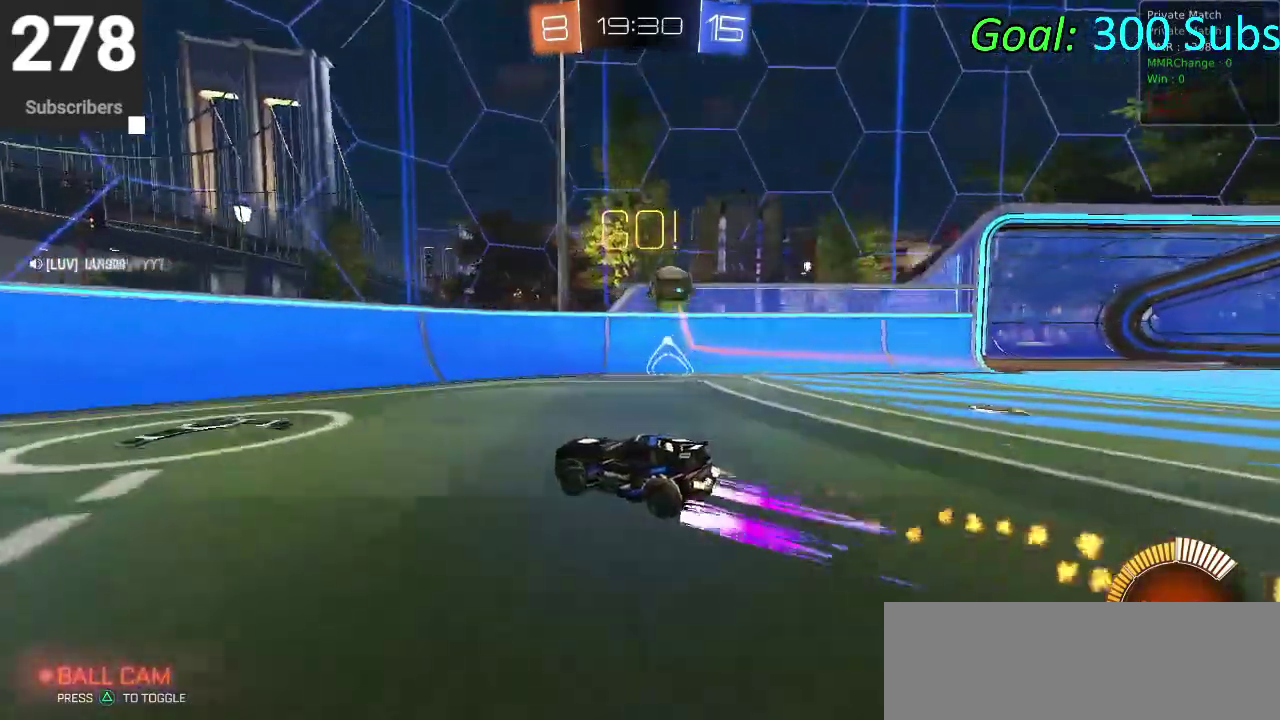
{"buttons": ["CIRCLE", "L2", "R2"], "left_stick": "left", "right_stick": "center", "events": [[217, "left_stick", "left"], [483, "L2", "down"]]}
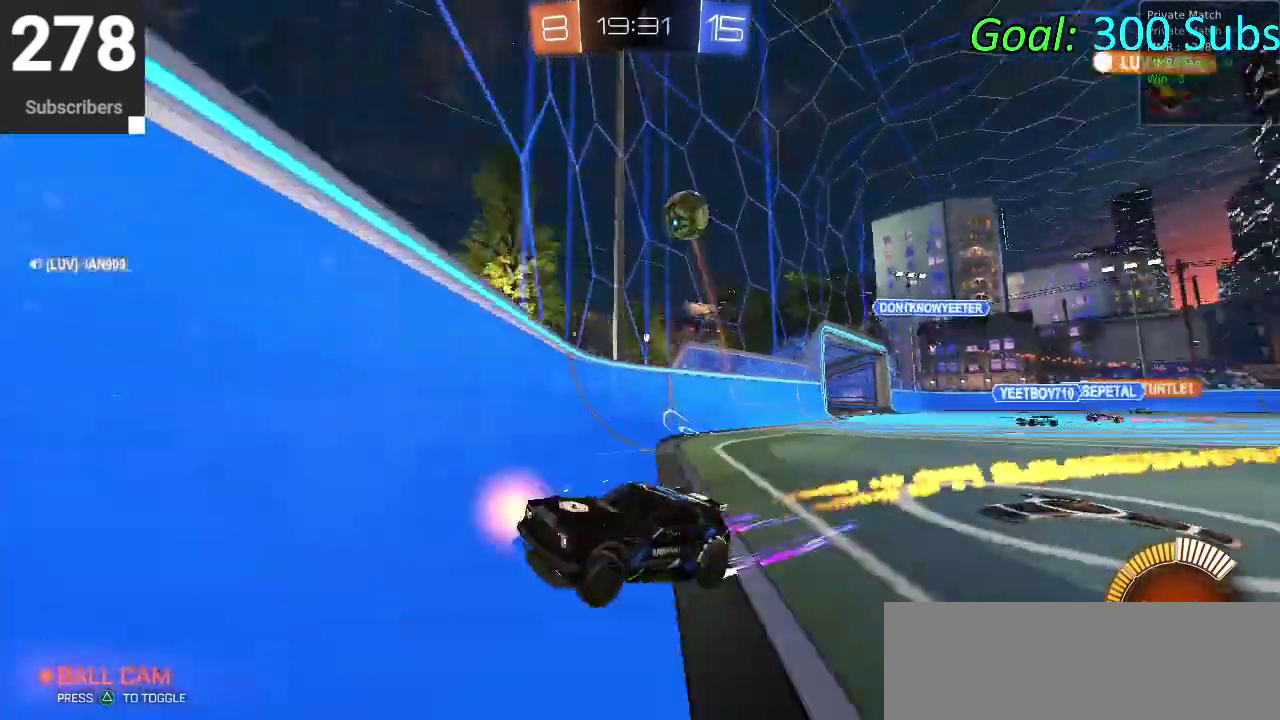
{"buttons": ["CIRCLE", "R2"], "left_stick": "center", "right_stick": "center", "events": [[33, "R2", "up"], [67, "left_stick", "up-right"], [150, "left_stick", "down-left"], [200, "L2", "up"], [300, "R2", "down"], [383, "left_stick", "center"]]}